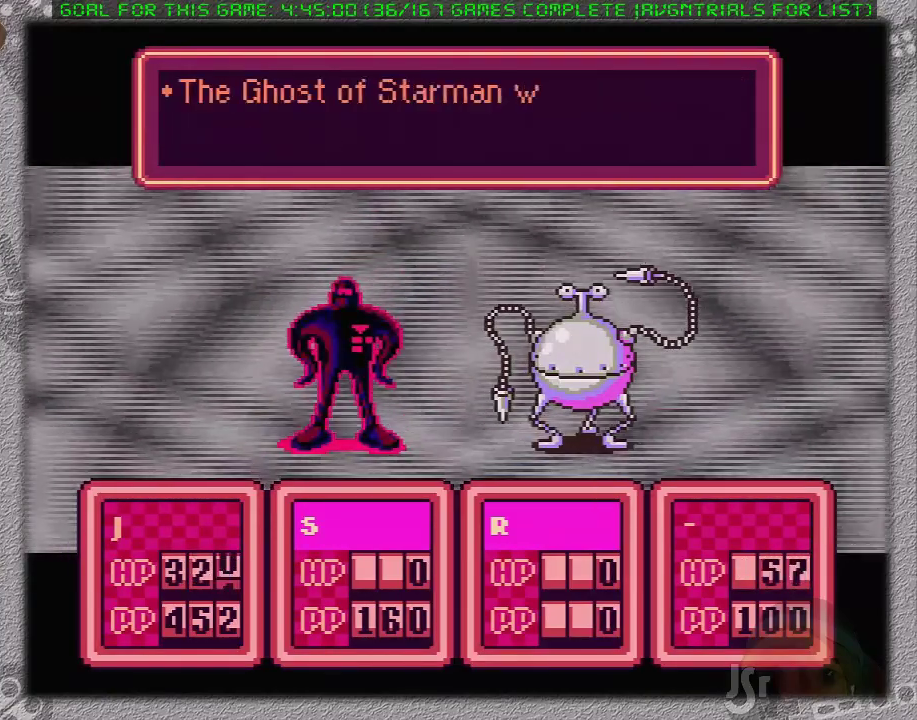
Gameplay with a controller (Nintendo layout); each line is a JSON object with the inputs held at the frame after it. "events" lists button and stick changes between this image and that frame as [ms after this image, input, new state], when the widget could be followed in between. Not read: L3 R3.
{"buttons": [], "events": [[33, "A", "down"], [150, "A", "up"], [200, "A", "down"], [200, "L1", "down"], [300, "A", "up"], [300, "L1", "up"]]}
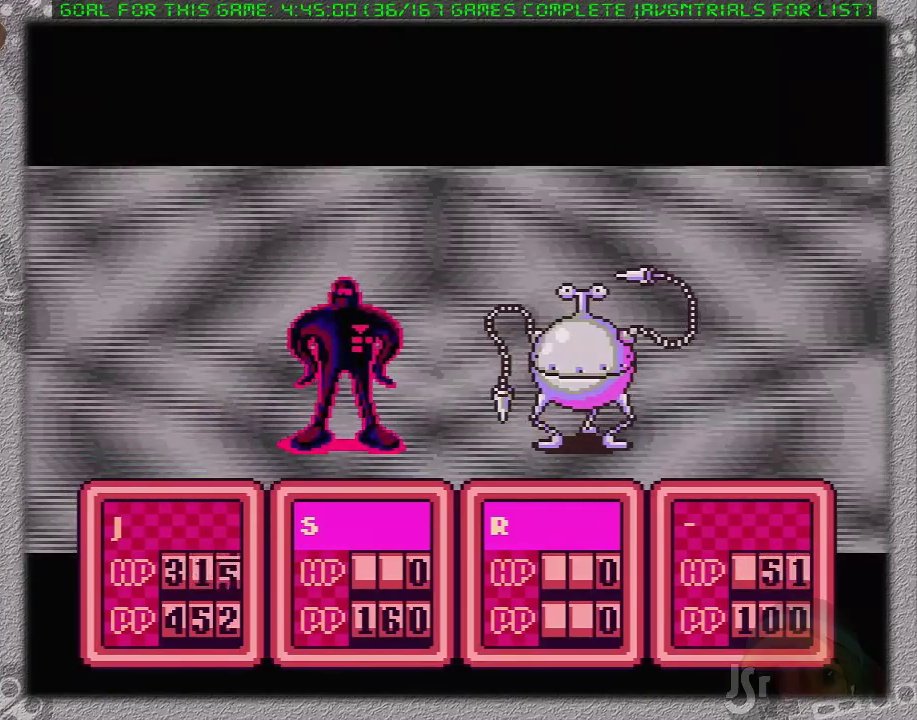
{"buttons": [], "events": [[117, "DPAD_DOWN", "down"], [200, "DPAD_DOWN", "up"], [267, "DPAD_LEFT", "down"], [333, "A", "down"], [367, "DPAD_LEFT", "up"], [483, "A", "up"]]}
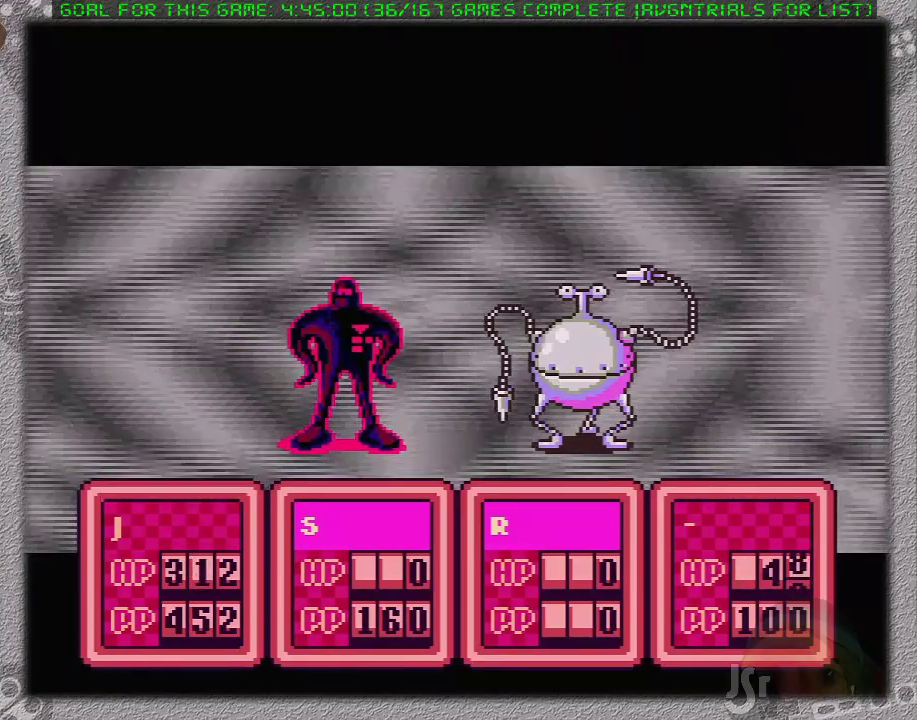
{"buttons": ["A"], "events": [[50, "A", "down"], [50, "L1", "down"], [133, "A", "up"], [167, "L1", "up"], [183, "A", "down"], [217, "L1", "down"], [283, "A", "up"], [317, "L1", "up"], [350, "A", "down"], [383, "L1", "down"], [450, "A", "up"], [467, "L1", "up"], [500, "A", "down"]]}
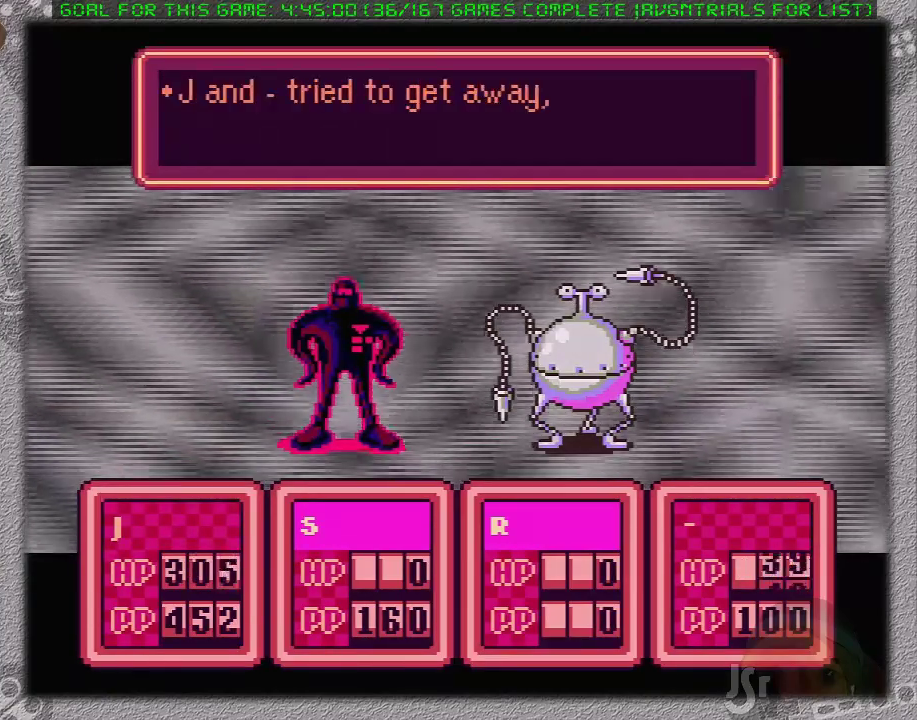
{"buttons": ["A", "L1"], "events": [[33, "L1", "down"], [117, "A", "up"], [133, "L1", "up"], [167, "A", "down"], [200, "L1", "down"], [250, "A", "up"], [250, "L1", "up"], [317, "A", "down"], [317, "L1", "down"], [417, "A", "up"], [467, "A", "down"]]}
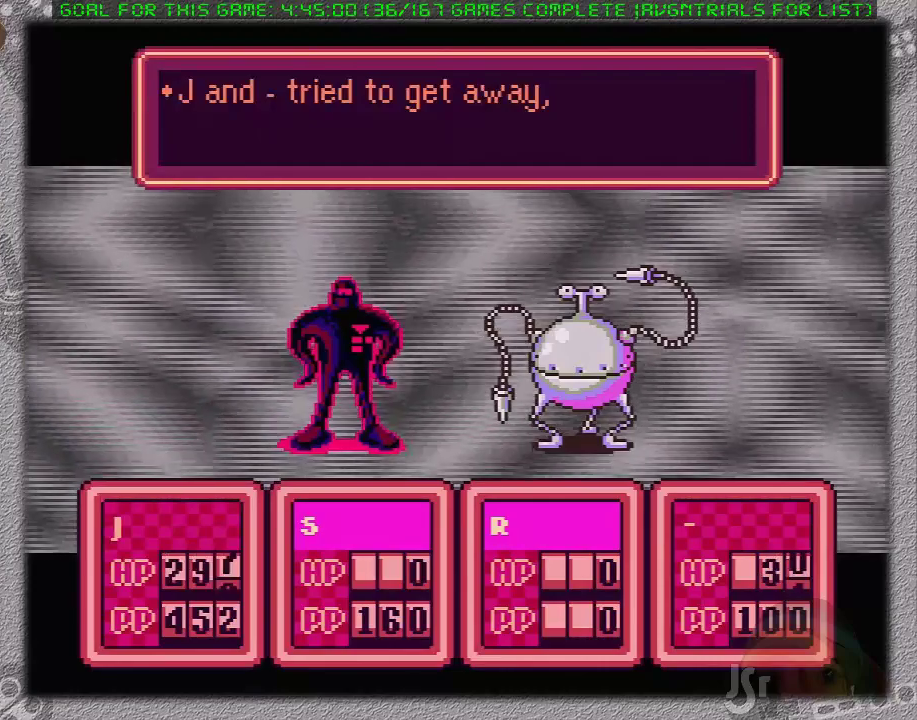
{"buttons": [], "events": [[33, "A", "up"], [100, "A", "down"], [200, "A", "up"], [200, "L1", "up"], [250, "A", "down"], [283, "L1", "down"], [367, "A", "up"], [400, "A", "down"], [483, "A", "up"], [483, "L1", "up"]]}
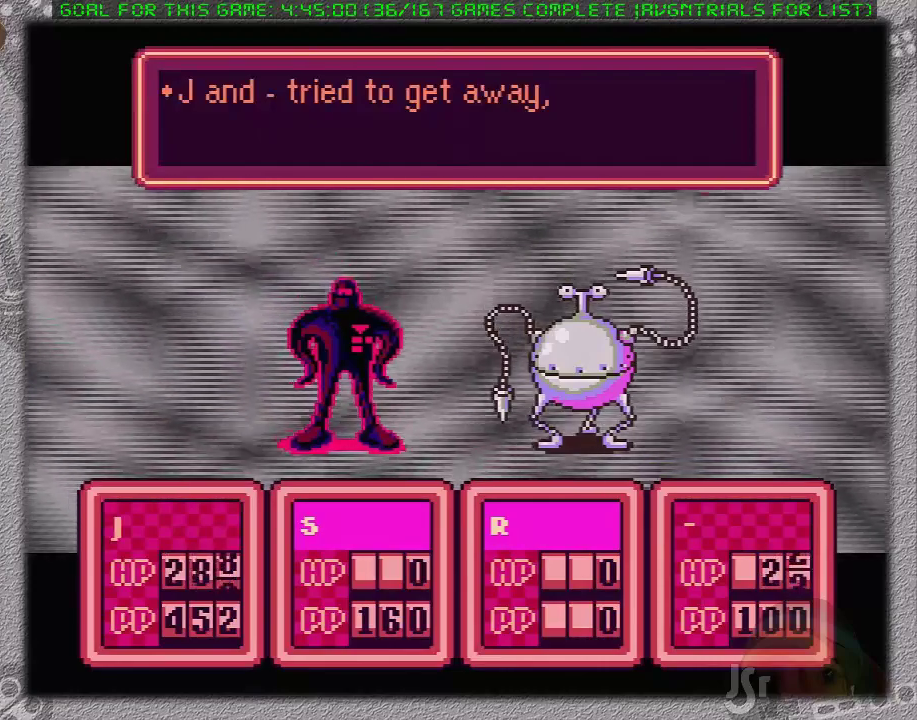
{"buttons": [], "events": [[50, "A", "down"], [50, "L1", "down"], [117, "L1", "up"], [150, "A", "up"], [200, "L1", "down"], [233, "A", "down"], [267, "L1", "up"], [300, "A", "up"], [367, "A", "down"], [483, "A", "up"]]}
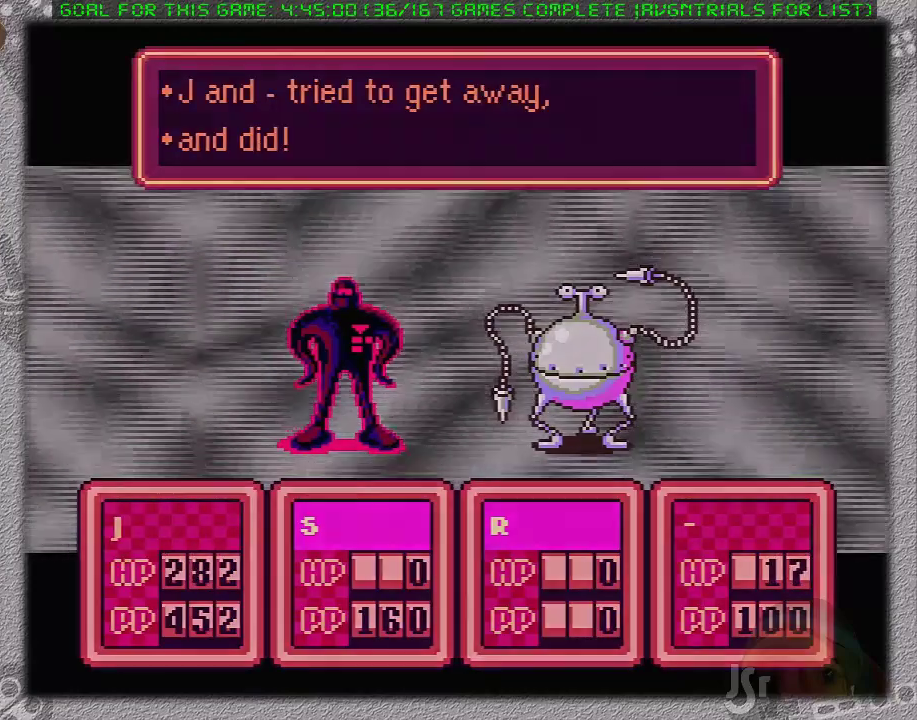
{"buttons": [], "events": []}
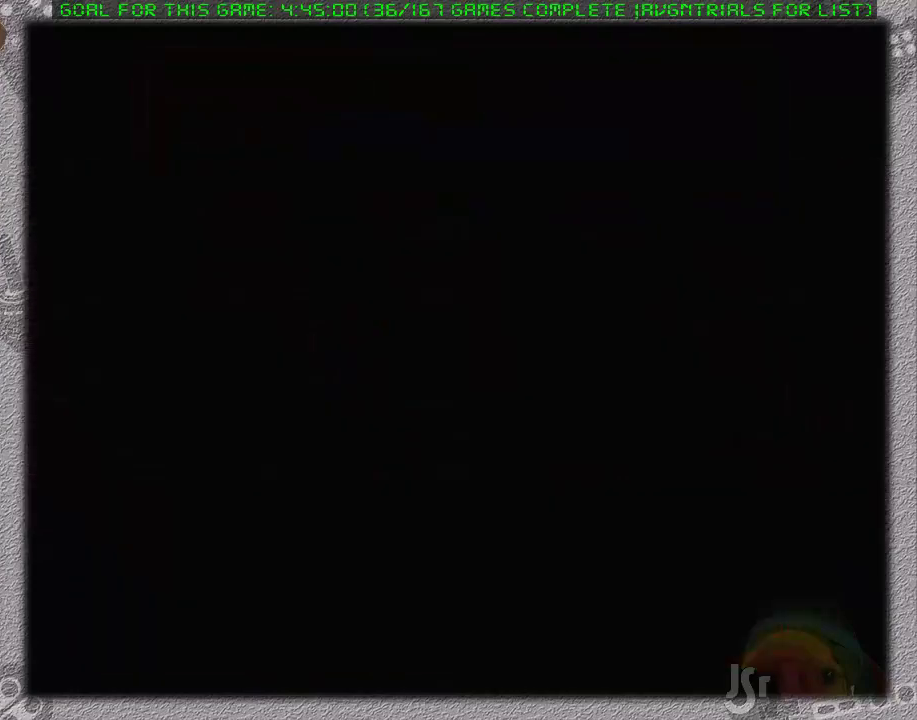
{"buttons": ["DPAD_LEFT"], "events": [[300, "DPAD_LEFT", "down"]]}
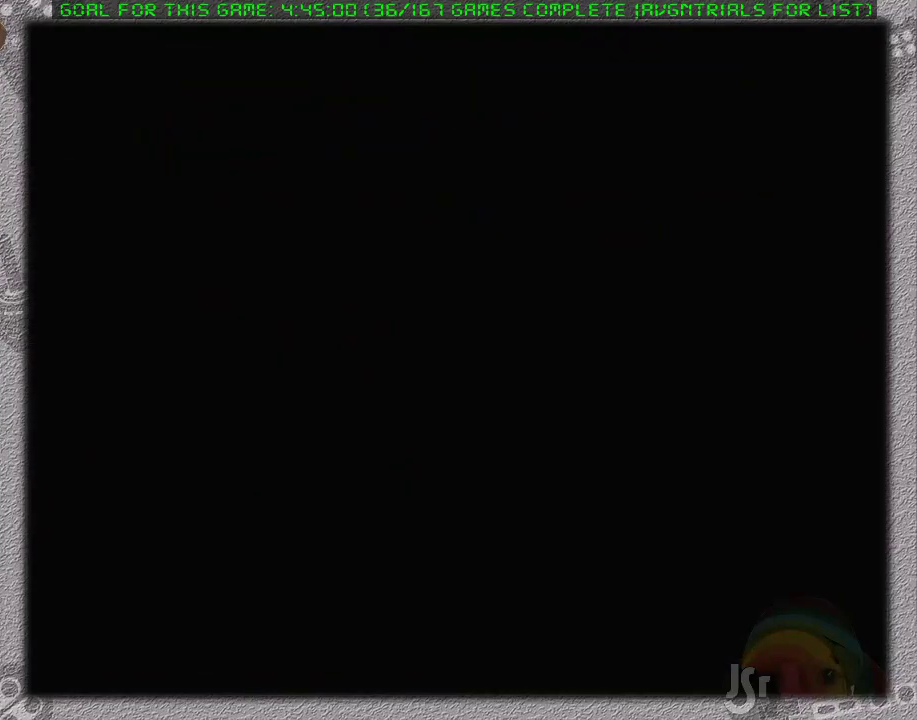
{"buttons": ["DPAD_LEFT"], "events": []}
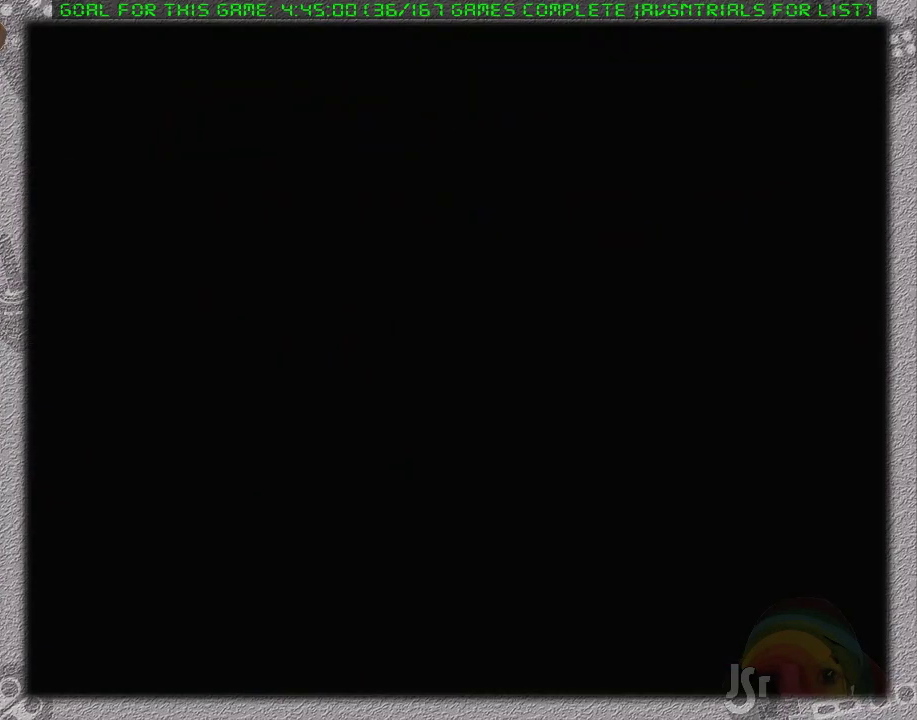
{"buttons": ["DPAD_LEFT"], "events": []}
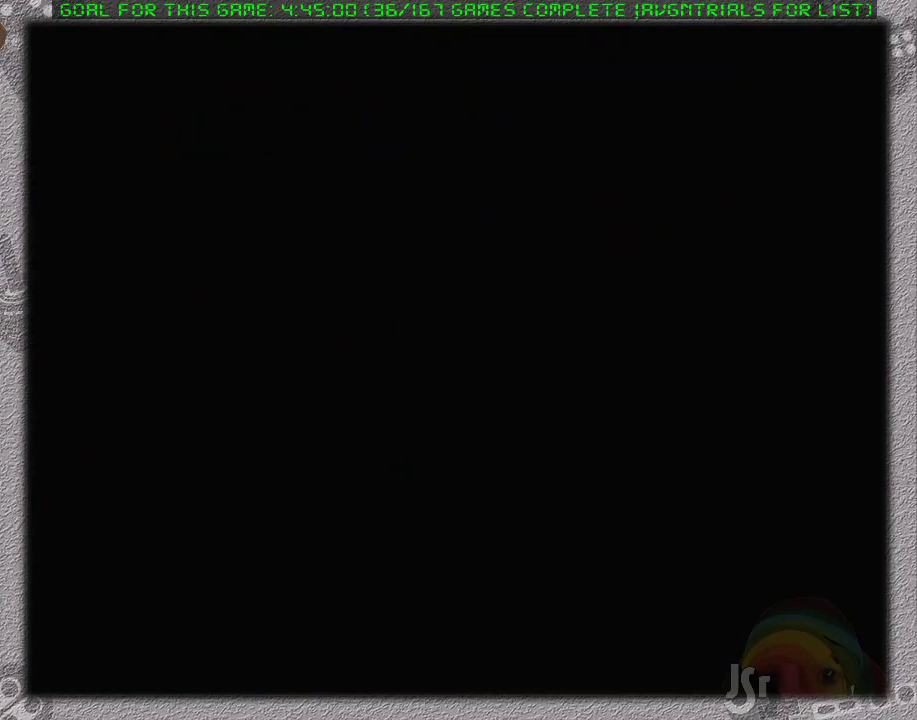
{"buttons": ["DPAD_LEFT"], "events": []}
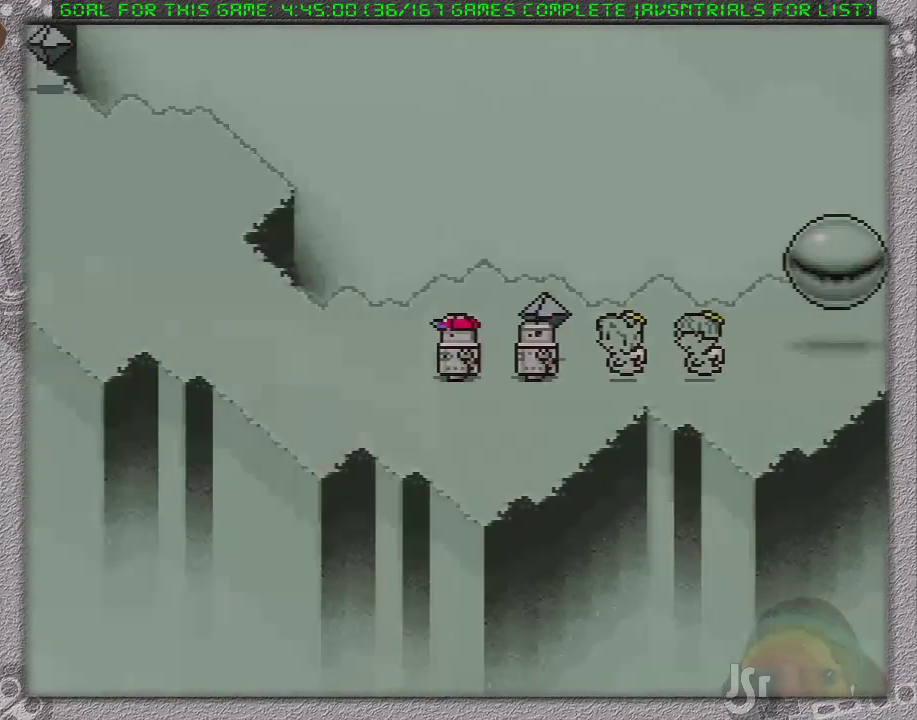
{"buttons": ["DPAD_UP", "DPAD_LEFT"], "events": [[400, "DPAD_UP", "down"]]}
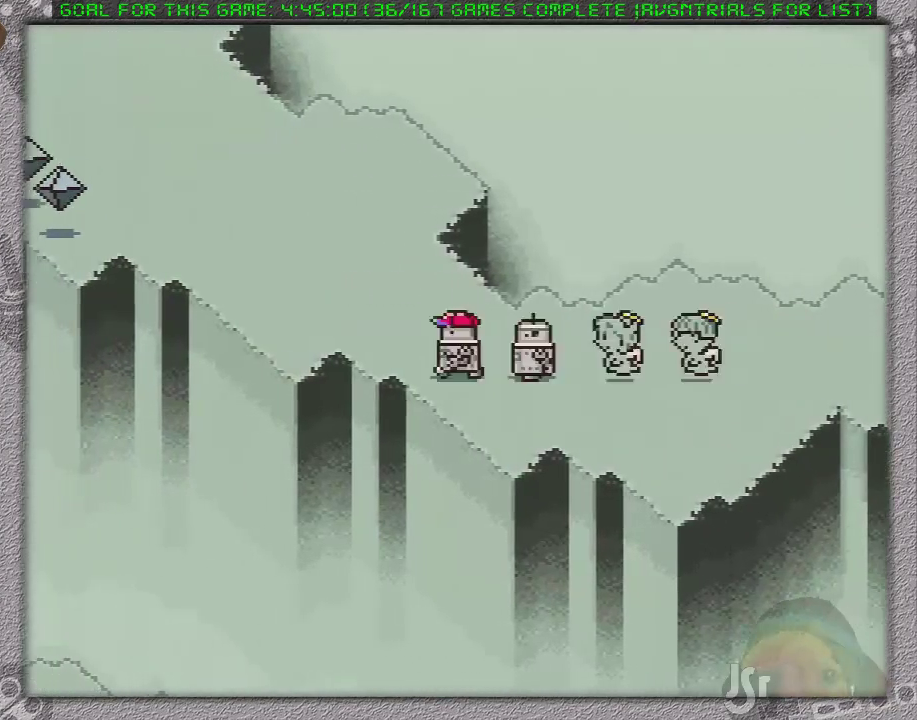
{"buttons": ["DPAD_UP", "DPAD_LEFT"], "events": []}
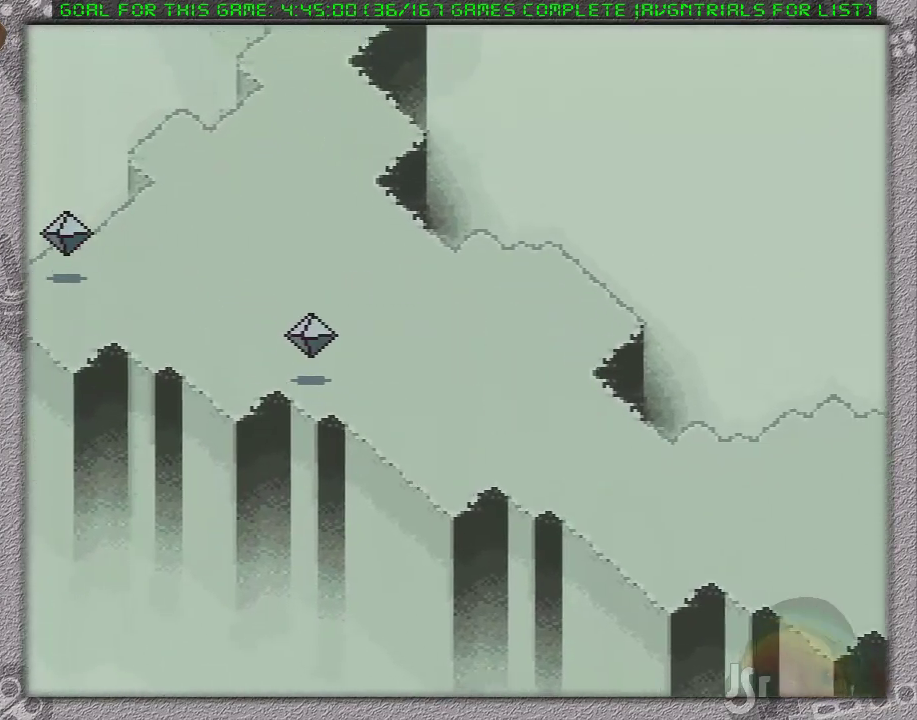
{"buttons": ["DPAD_UP", "DPAD_LEFT"], "events": [[183, "DPAD_LEFT", "up"], [367, "DPAD_LEFT", "down"]]}
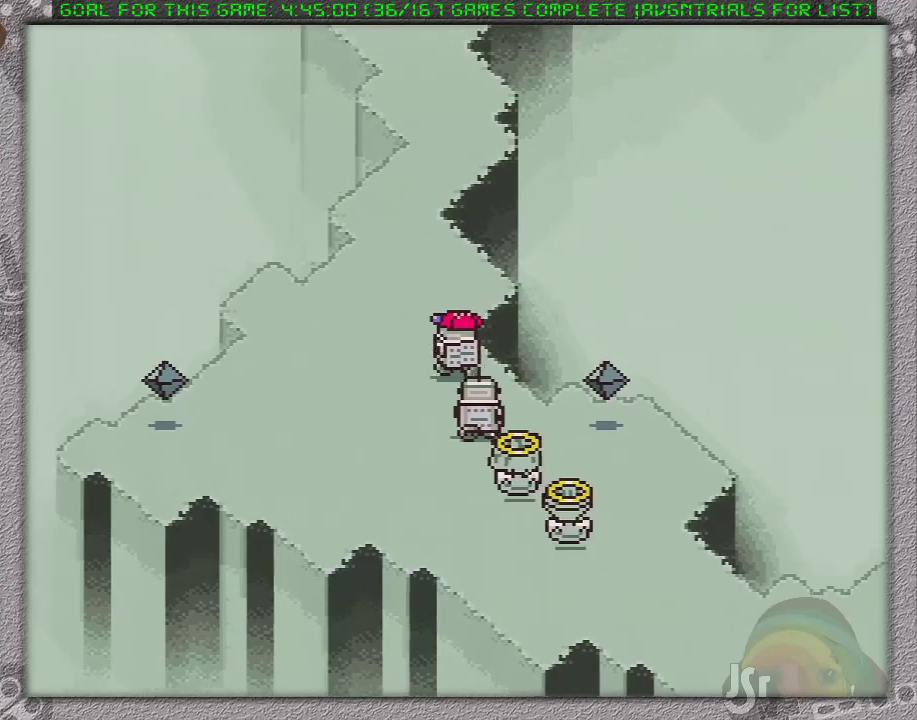
{"buttons": ["DPAD_UP"], "events": [[50, "DPAD_LEFT", "up"]]}
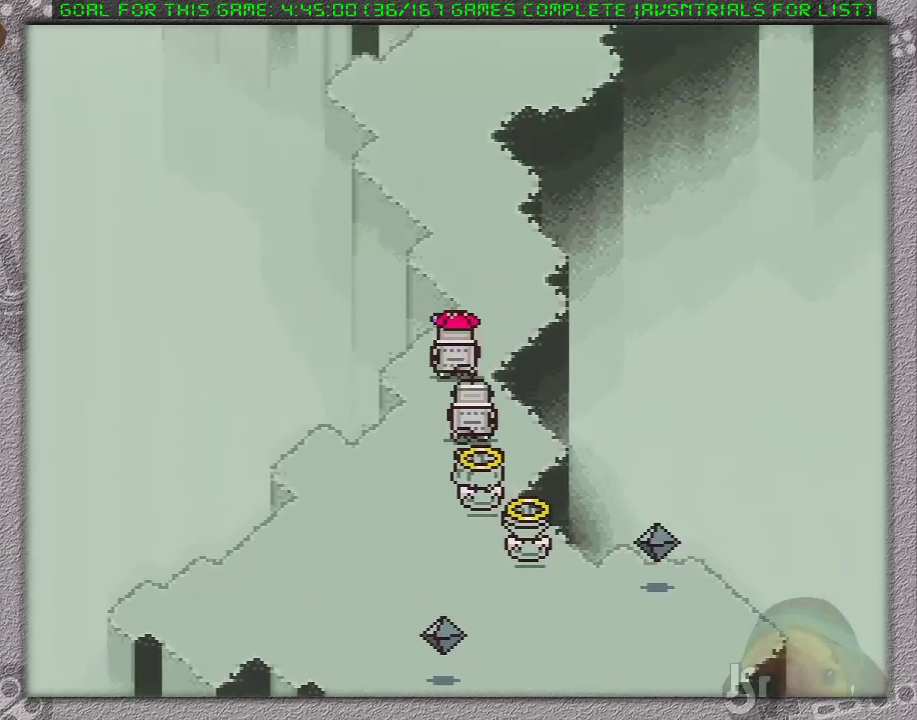
{"buttons": ["DPAD_UP"], "events": []}
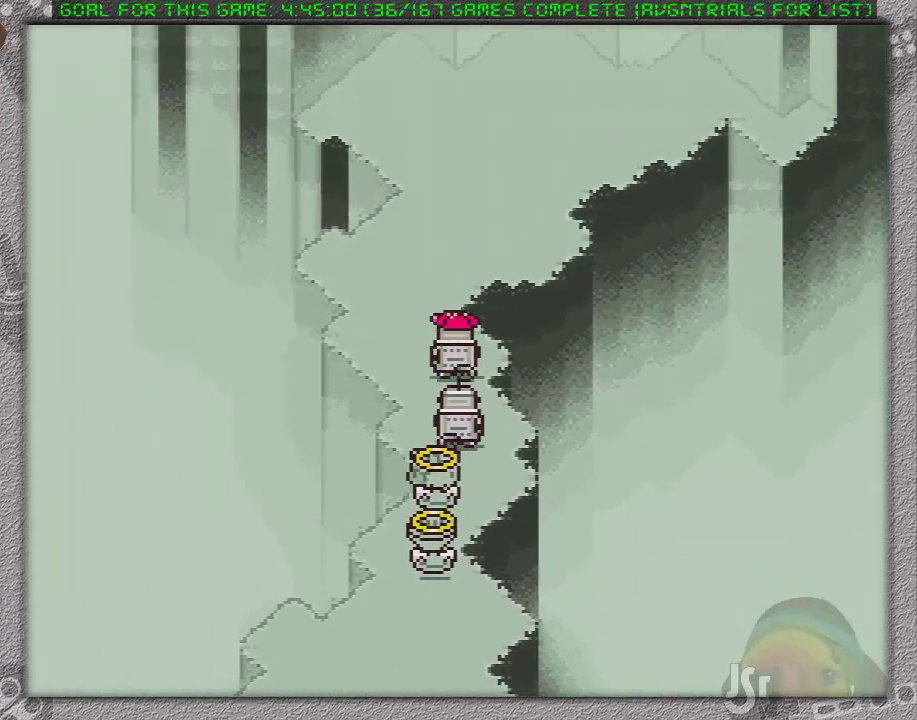
{"buttons": ["DPAD_UP", "DPAD_RIGHT"], "events": [[283, "DPAD_RIGHT", "down"]]}
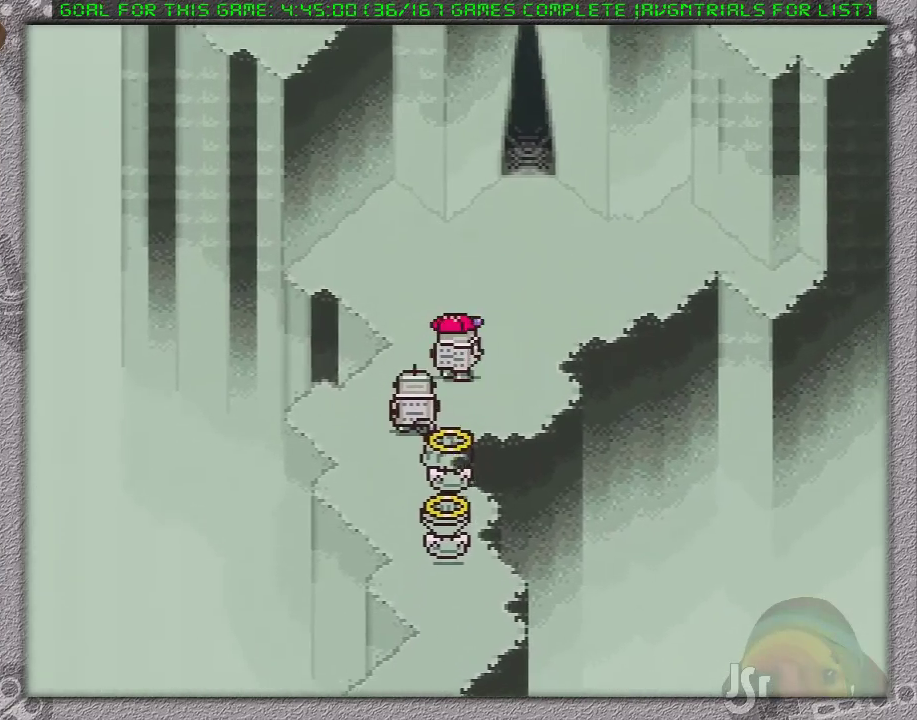
{"buttons": ["DPAD_UP"], "events": [[467, "DPAD_RIGHT", "up"]]}
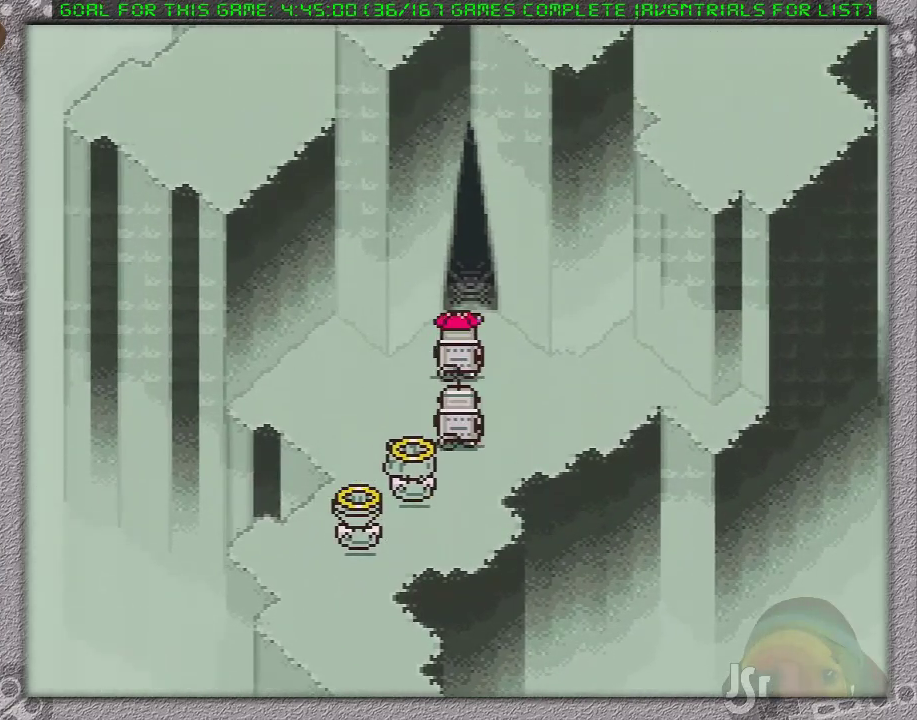
{"buttons": [], "events": [[350, "DPAD_UP", "up"]]}
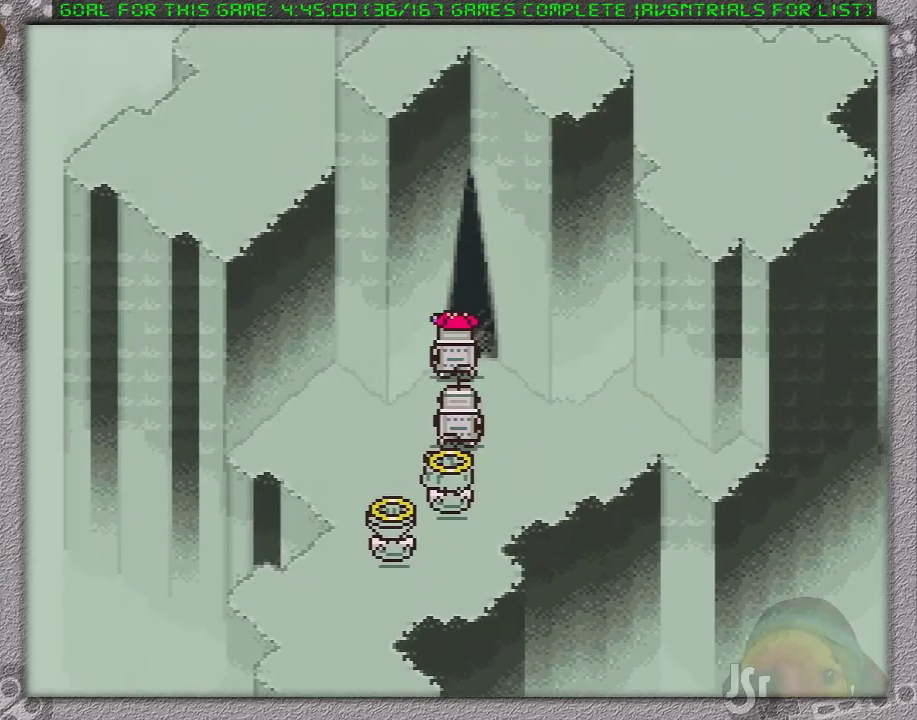
{"buttons": [], "events": []}
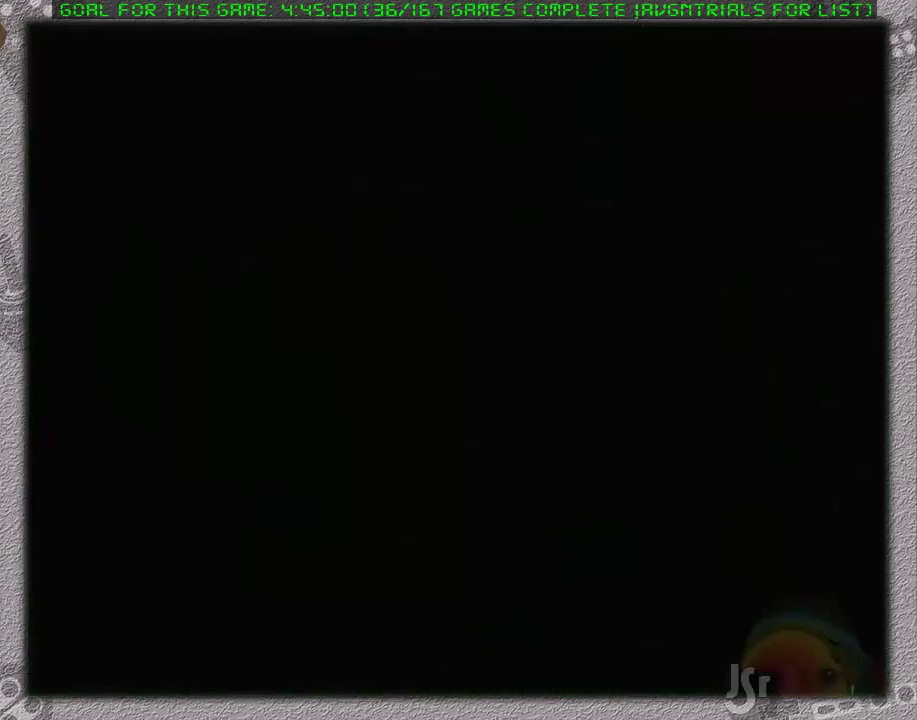
{"buttons": [], "events": []}
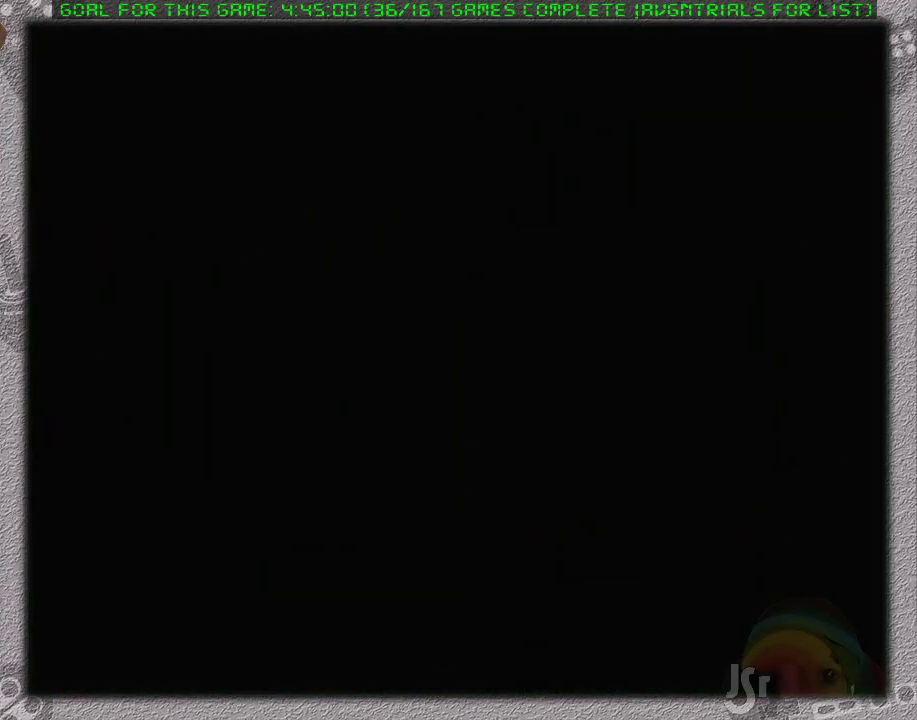
{"buttons": [], "events": []}
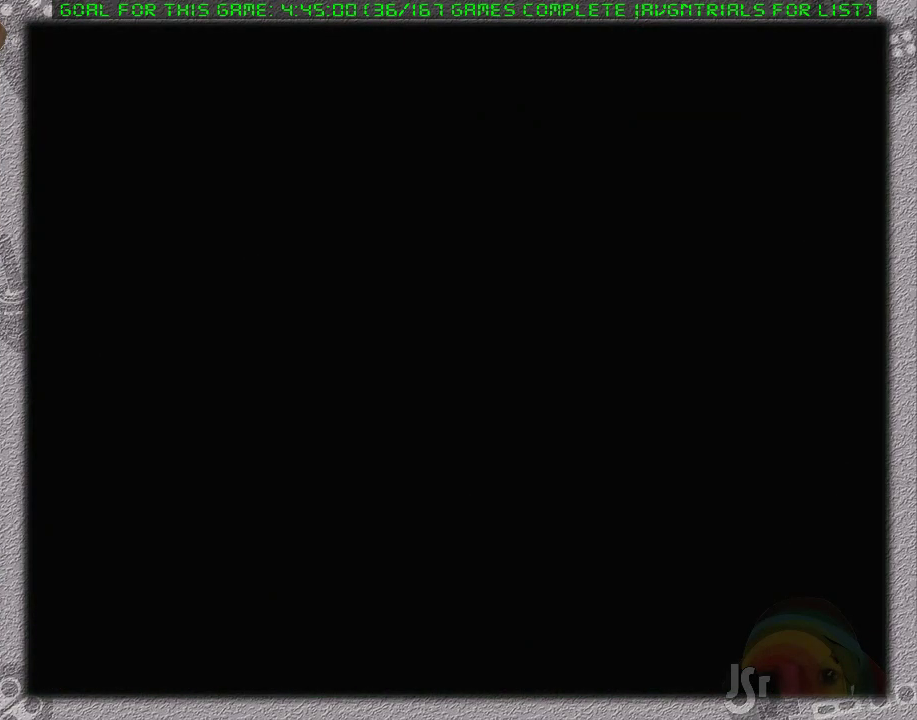
{"buttons": [], "events": []}
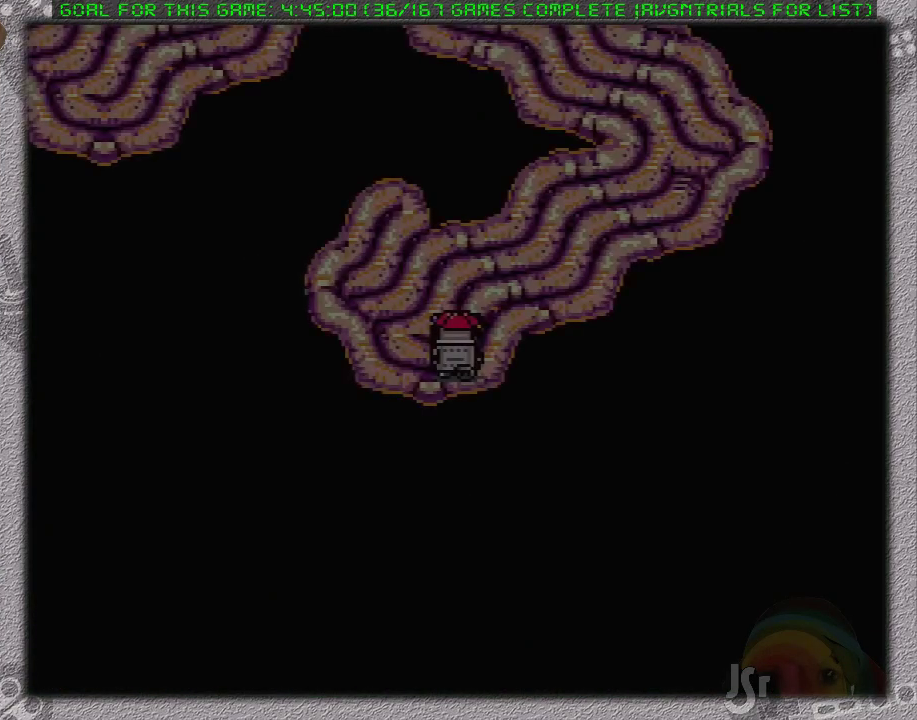
{"buttons": ["DPAD_UP", "DPAD_RIGHT"], "events": [[50, "DPAD_UP", "down"], [117, "DPAD_RIGHT", "down"]]}
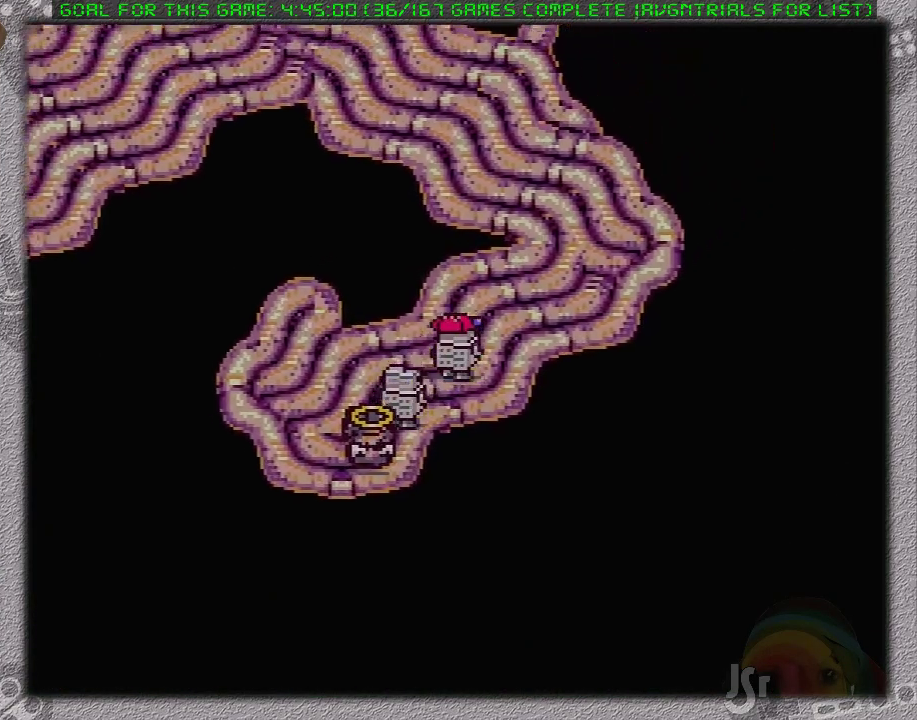
{"buttons": ["DPAD_UP", "DPAD_LEFT"], "events": [[150, "DPAD_RIGHT", "up"], [467, "DPAD_LEFT", "down"]]}
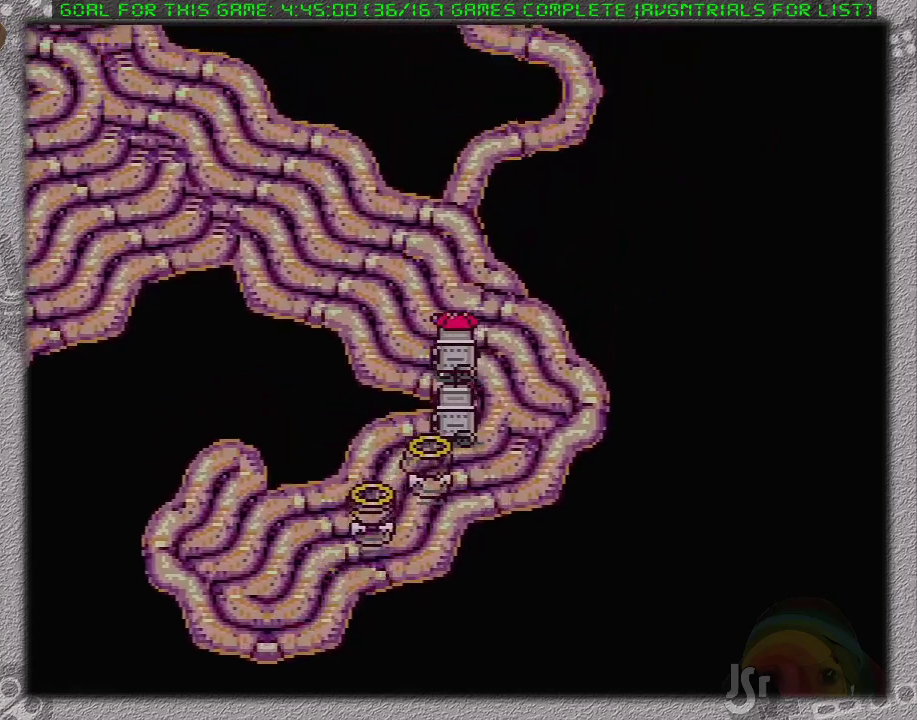
{"buttons": ["DPAD_UP", "DPAD_LEFT"], "events": []}
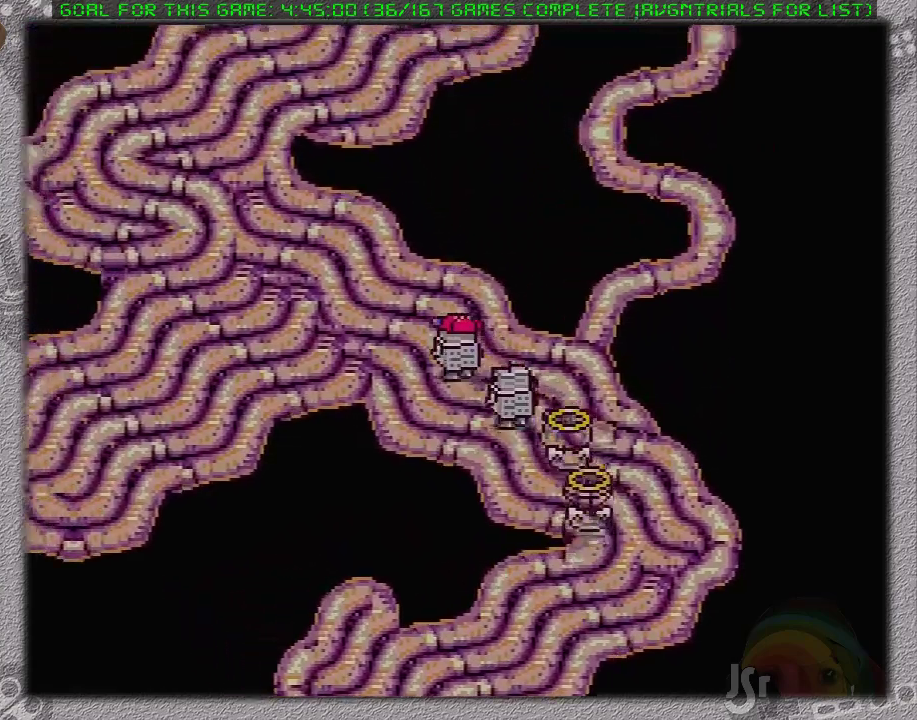
{"buttons": ["DPAD_UP", "DPAD_LEFT"], "events": []}